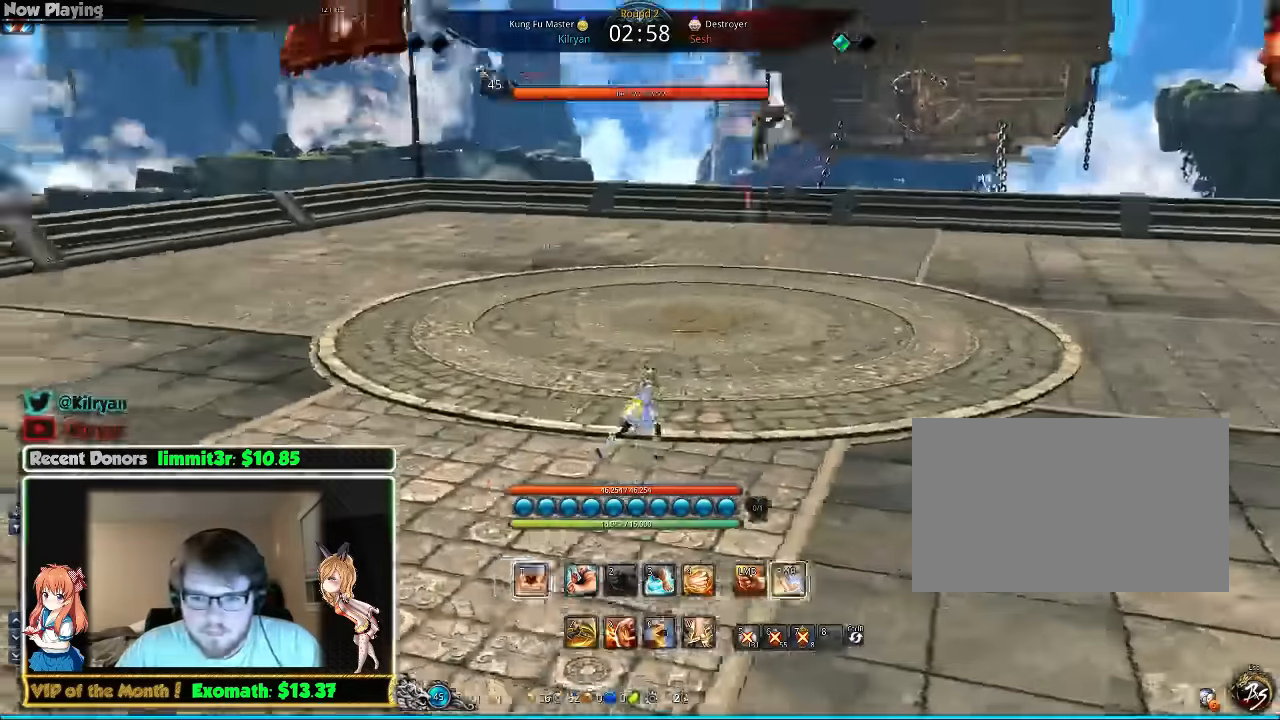
Gameplay with keyboard and mouse; each line is a JSON object with the keys and mouse buttons held at the frame after it. "events" lists presses ("down") and releases ("up") of "1", "2", "3", "4", "5", "a", "alt", "c", "ctrl", "d", "e", "f", "q", "r", "s", "shift", "space", "tab", "v", "w", "x", "z", "mouse_left", "mouse_middle", "mouse_right", "mouse_wheel_up" and "mouse_wheel_down" between this image and that frame as [ms after this image, input, new state], when the widget could be followed in between. "mouse_left", "mouse_middle", "mouse_right", "mouse_wheel_up", "mouse_wheel_down" = the "left", "middle", "right", "wheel_up", "wheel_down" buttons of the "mouse" list. No other keys are recorded. Mouse movement is not recorded.
{"keys": ["d"], "mouse": [], "events": [[20, "1", "down"], [80, "1", "up"], [160, "1", "down"], [200, "1", "up"]]}
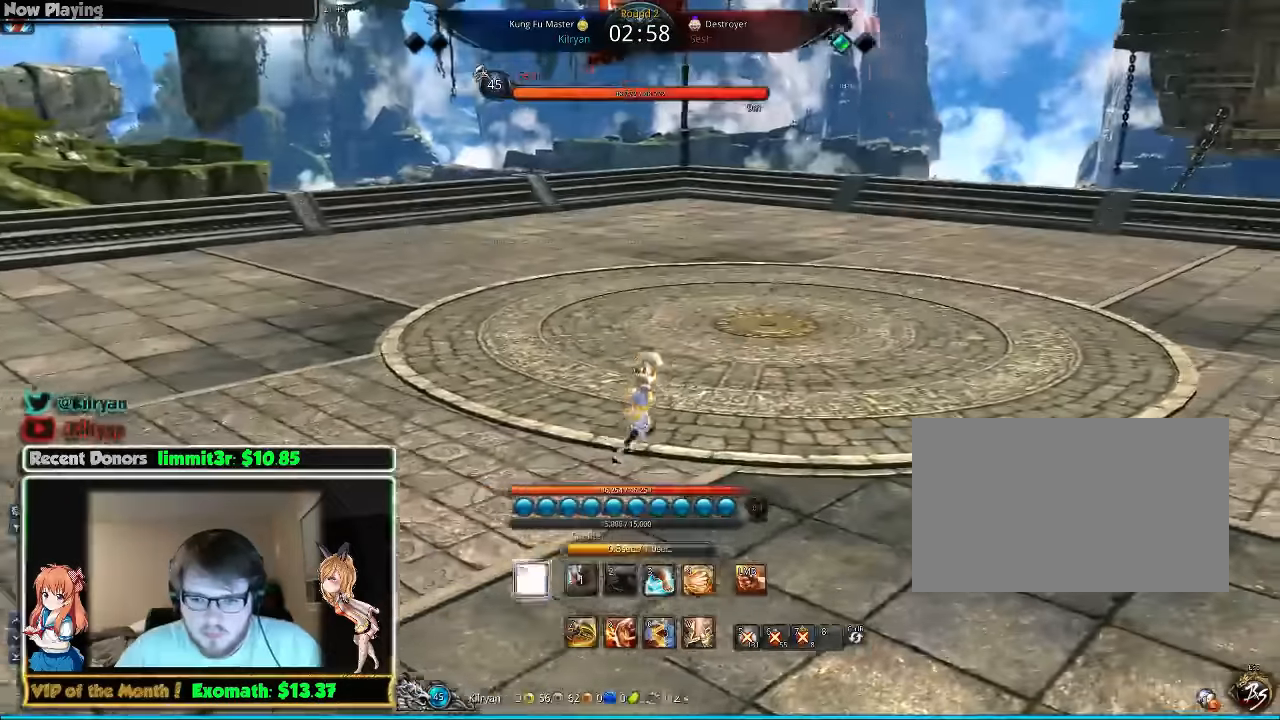
{"keys": ["s"], "mouse": [], "events": [[460, "d", "up"], [460, "s", "down"]]}
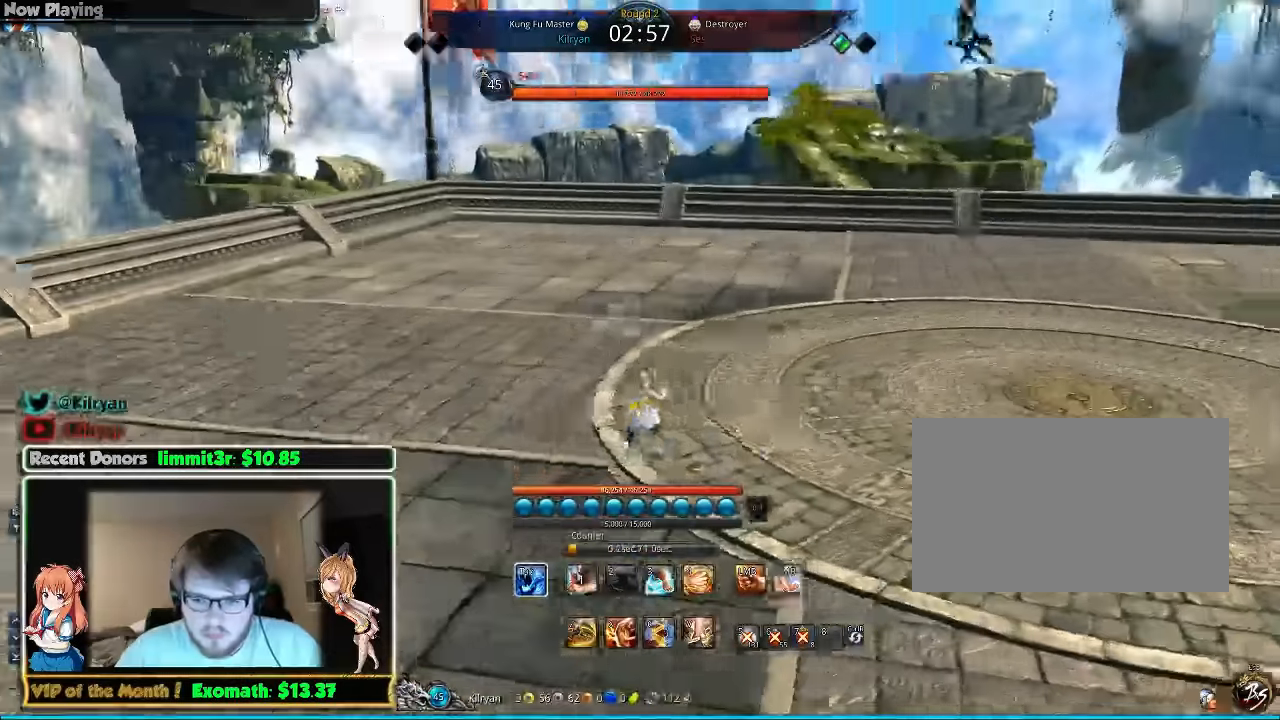
{"keys": [], "mouse": [], "events": [[20, "s", "up"], [120, "s", "down"], [160, "s", "up"], [220, "s", "down"], [320, "s", "up"], [360, "s", "down"], [460, "s", "up"]]}
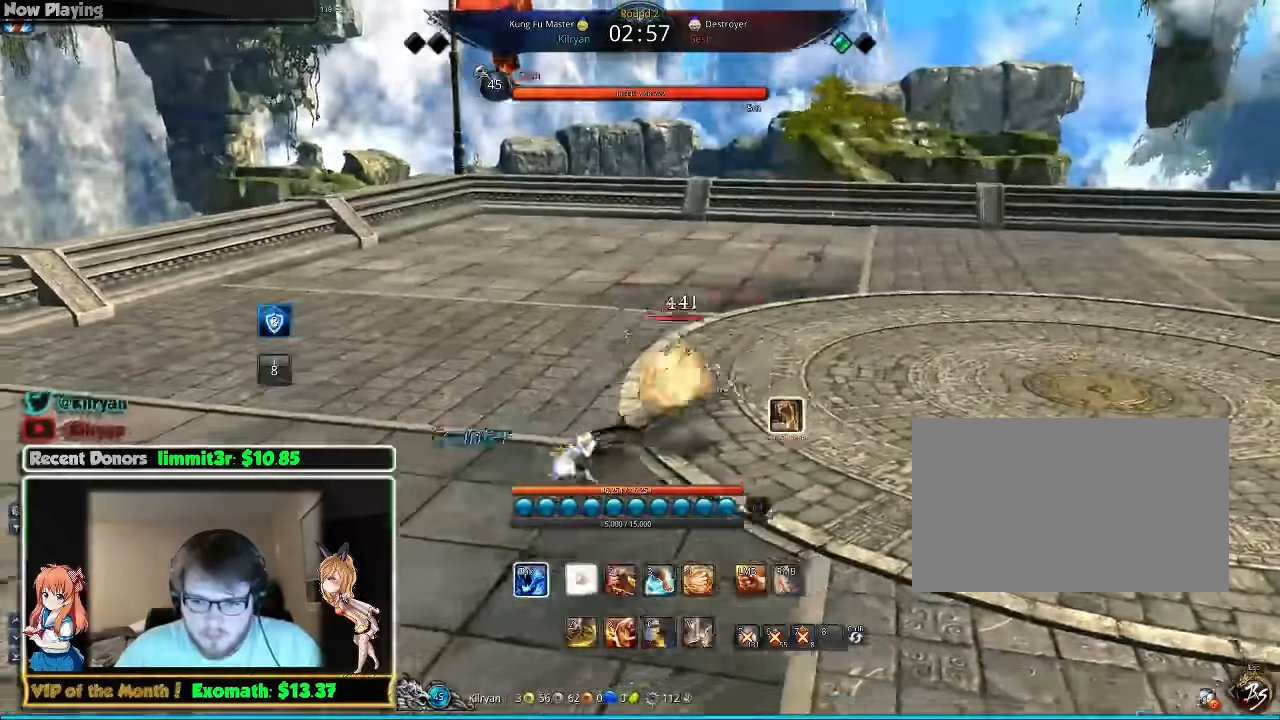
{"keys": [], "mouse": [], "events": [[20, "s", "down"], [120, "s", "up"], [280, "mouse_left", "down"], [360, "mouse_left", "up"], [420, "mouse_left", "down"], [500, "mouse_left", "up"]]}
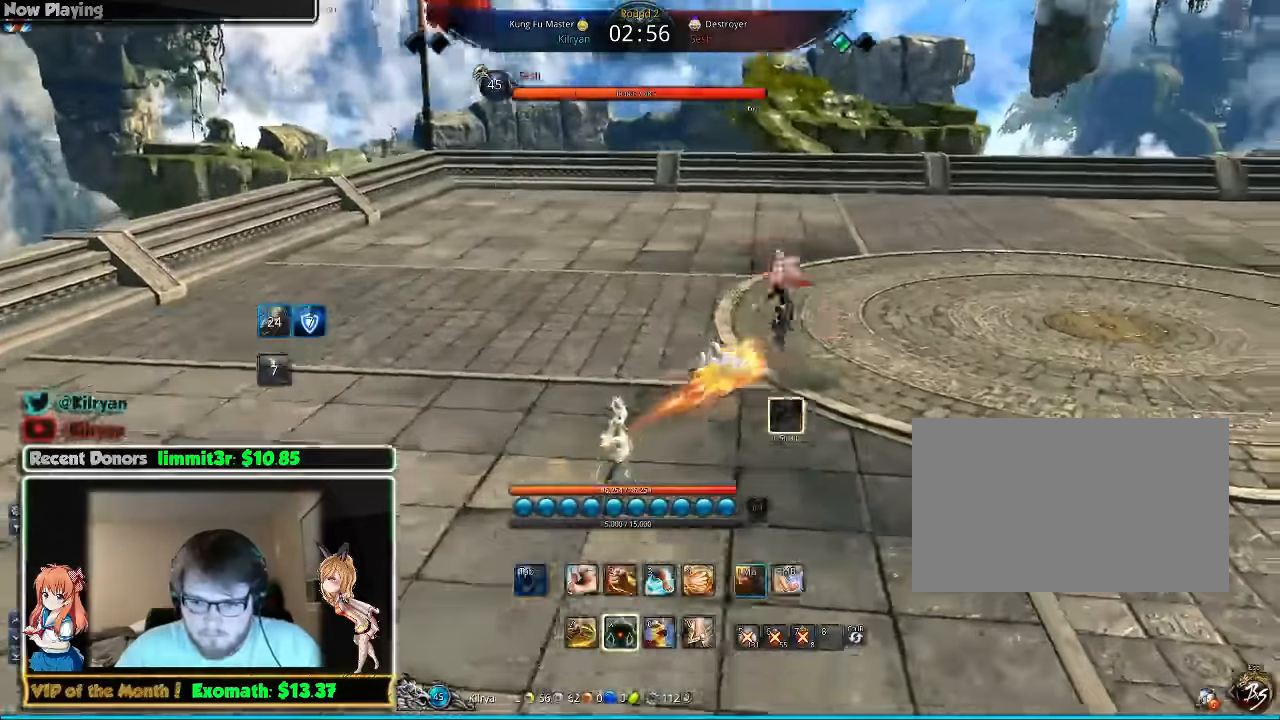
{"keys": ["d"], "mouse": [], "events": [[100, "d", "down"], [100, "mouse_left", "down"], [120, "mouse_left", "up"], [220, "w", "down"], [260, "w", "up"]]}
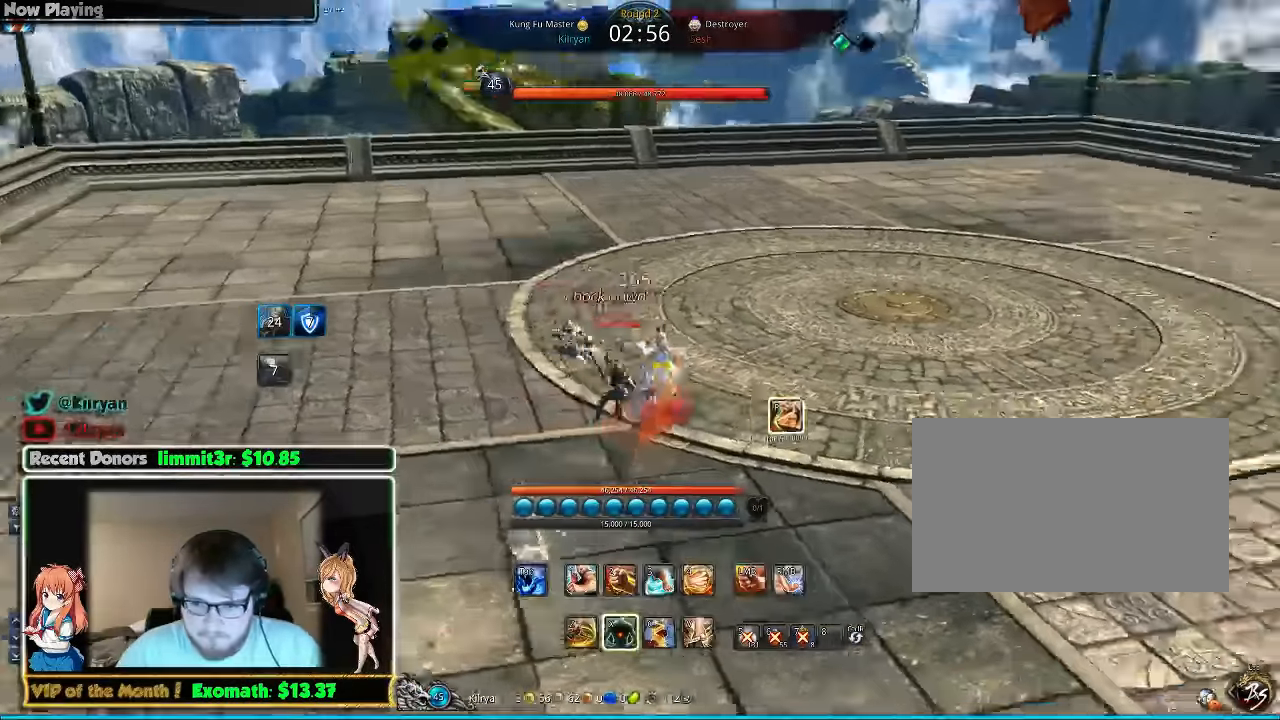
{"keys": ["d", "w"], "mouse": [], "events": [[260, "w", "down"]]}
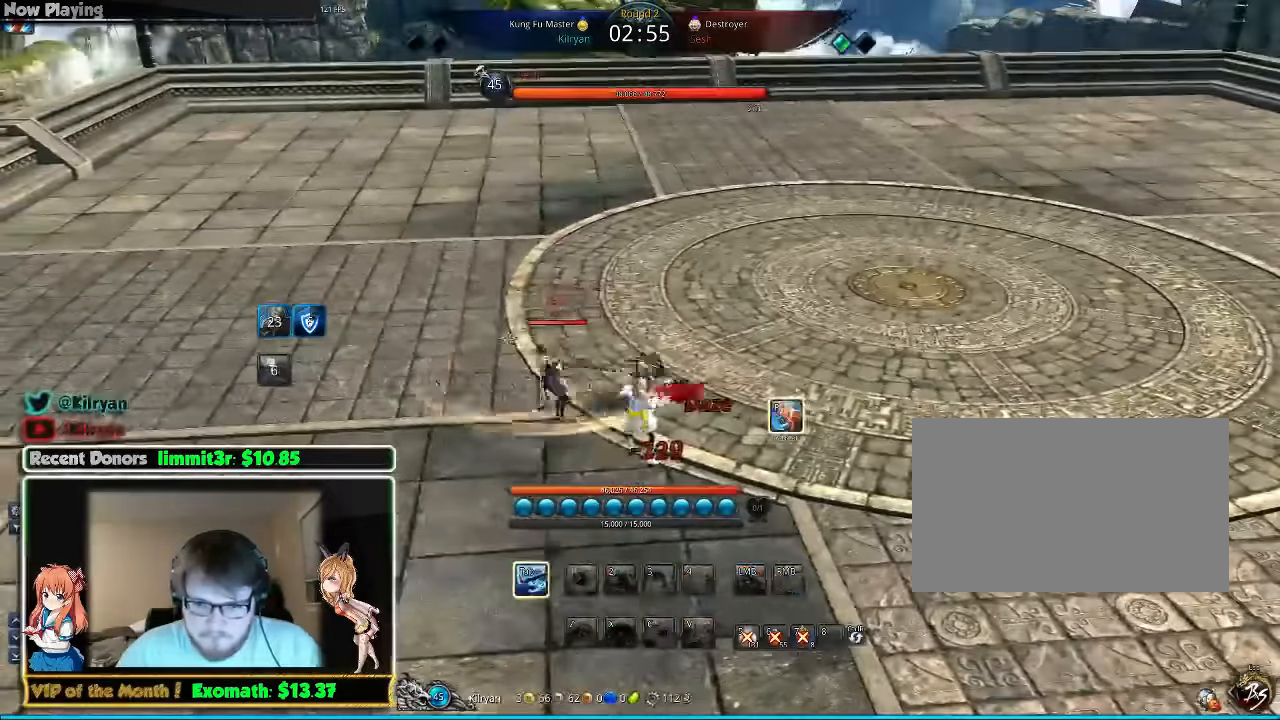
{"keys": [], "mouse": [], "events": [[140, "d", "up"], [240, "w", "up"]]}
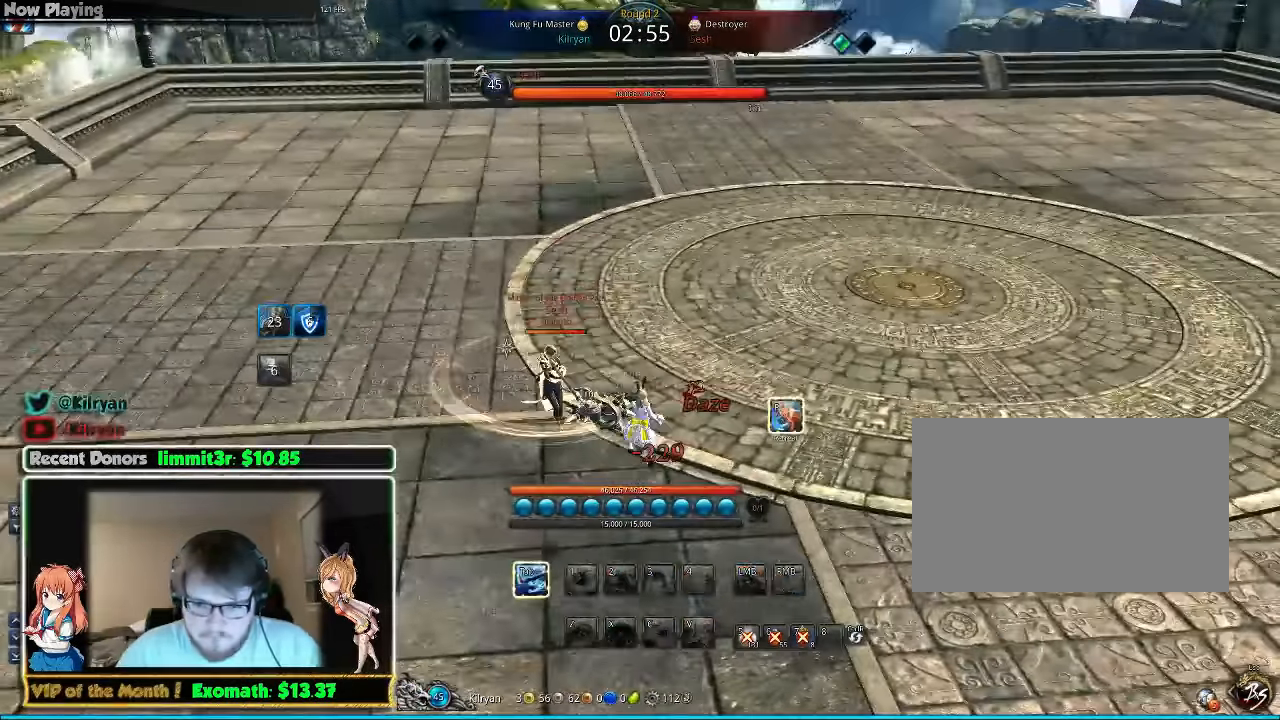
{"keys": ["w"], "mouse": [], "events": [[60, "f", "down"], [120, "f", "up"], [120, "w", "down"], [160, "q", "down"], [260, "mouse_right", "down"], [300, "q", "up"], [360, "mouse_right", "up"], [360, "q", "down"], [440, "mouse_right", "down"], [500, "mouse_right", "up"], [500, "q", "up"]]}
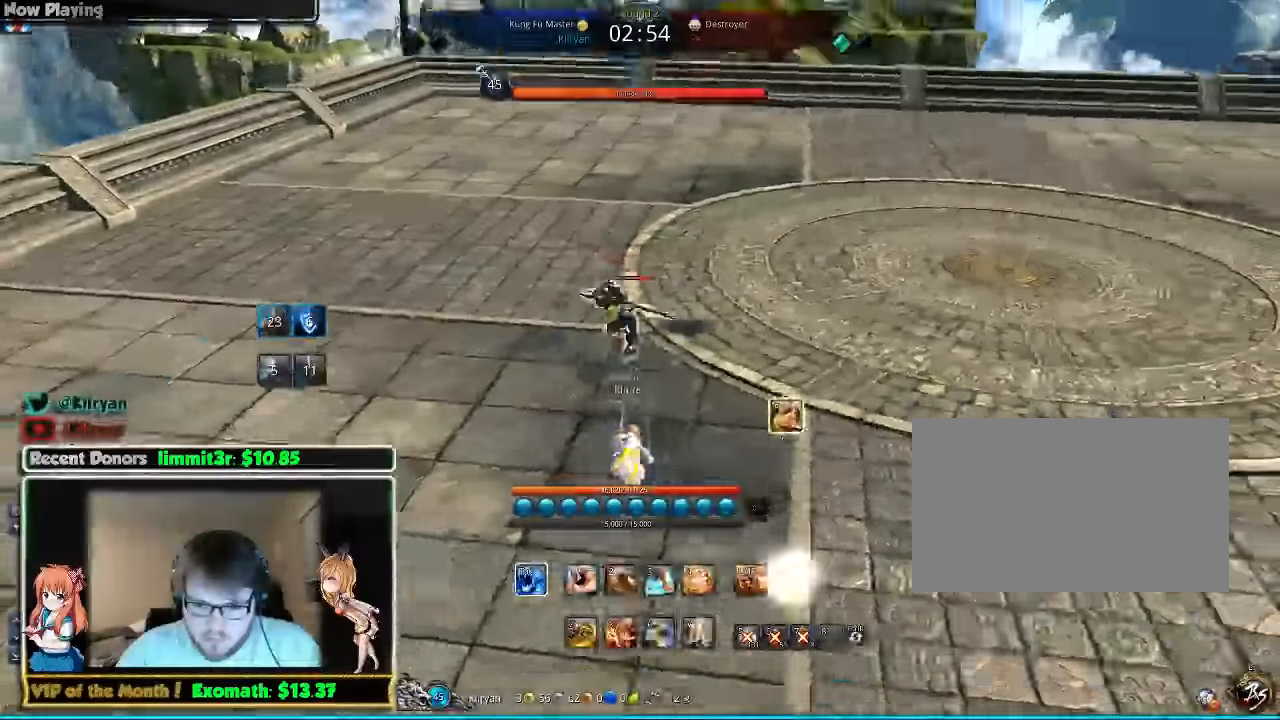
{"keys": ["q", "w"], "mouse": [], "events": [[40, "q", "down"], [80, "d", "down"], [140, "q", "up"], [200, "q", "down"], [240, "d", "up"], [280, "d", "down"], [280, "q", "up"], [340, "q", "down"], [440, "q", "up"], [500, "d", "up"], [500, "q", "down"]]}
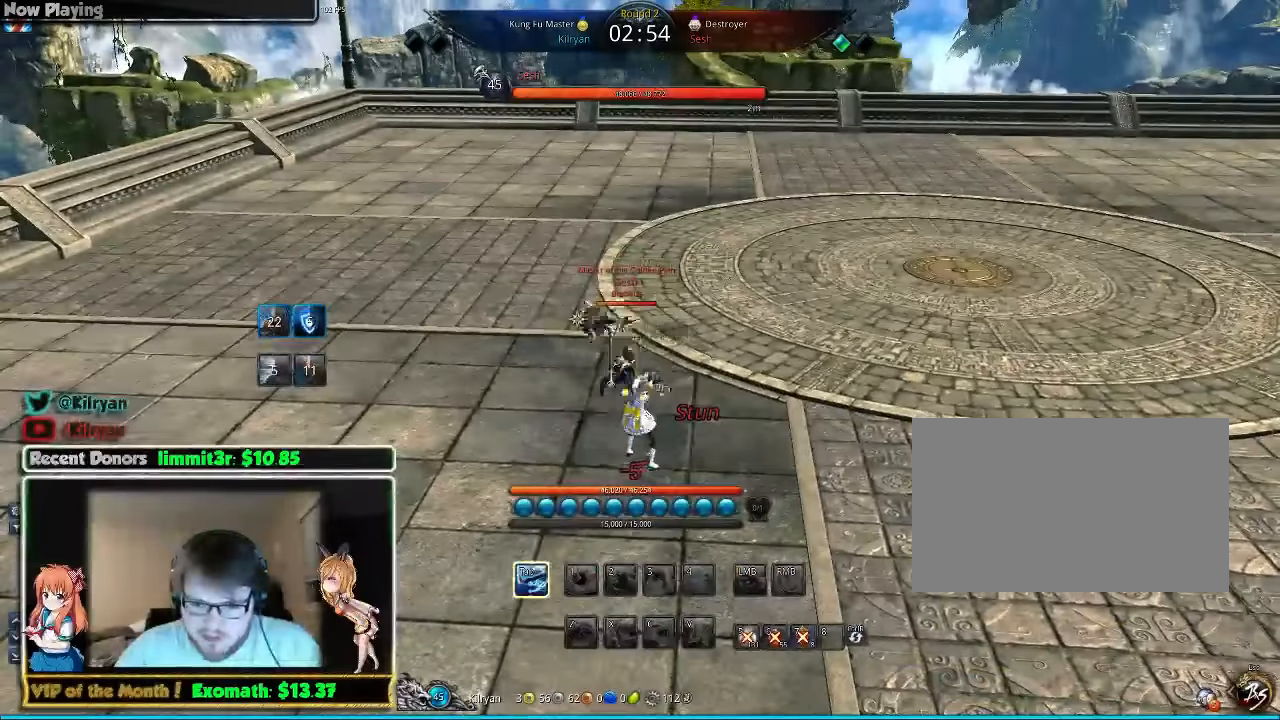
{"keys": ["d", "tab", "w"], "mouse": [], "events": [[100, "q", "up"], [180, "tab", "down"], [380, "tab", "up"], [400, "d", "down"], [440, "tab", "down"]]}
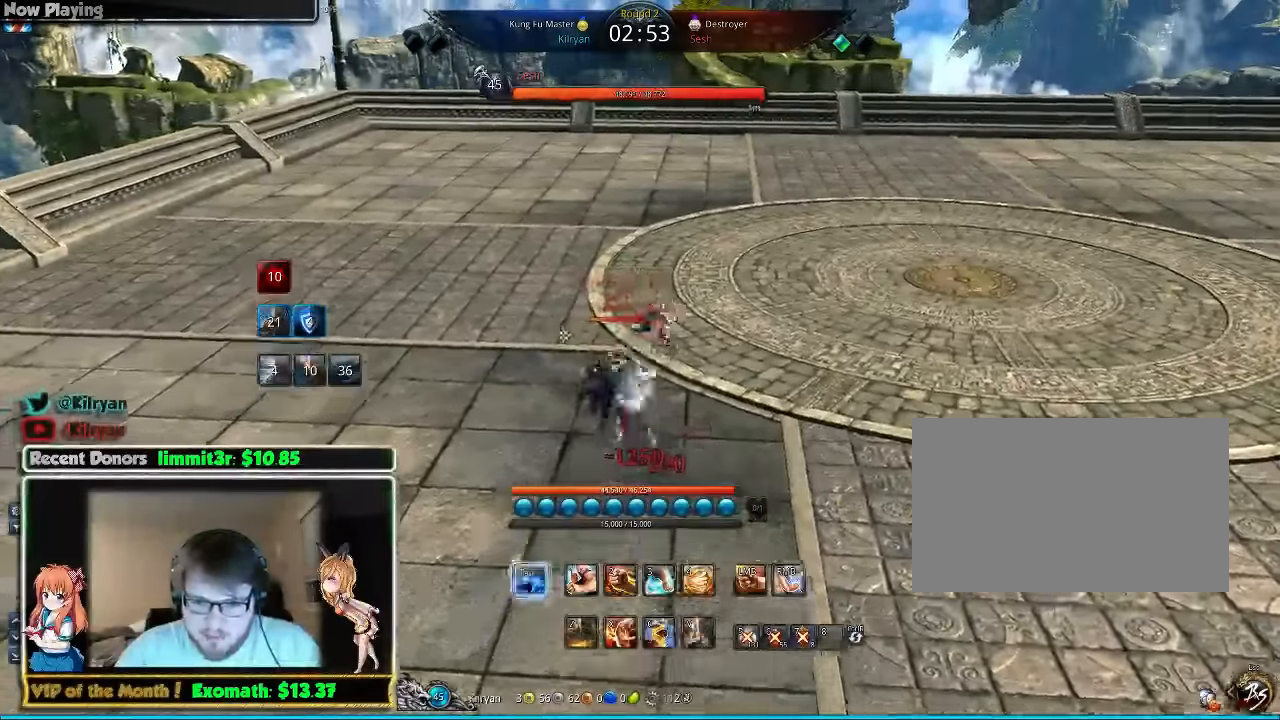
{"keys": ["d"], "mouse": [], "events": [[100, "tab", "up"], [480, "w", "up"]]}
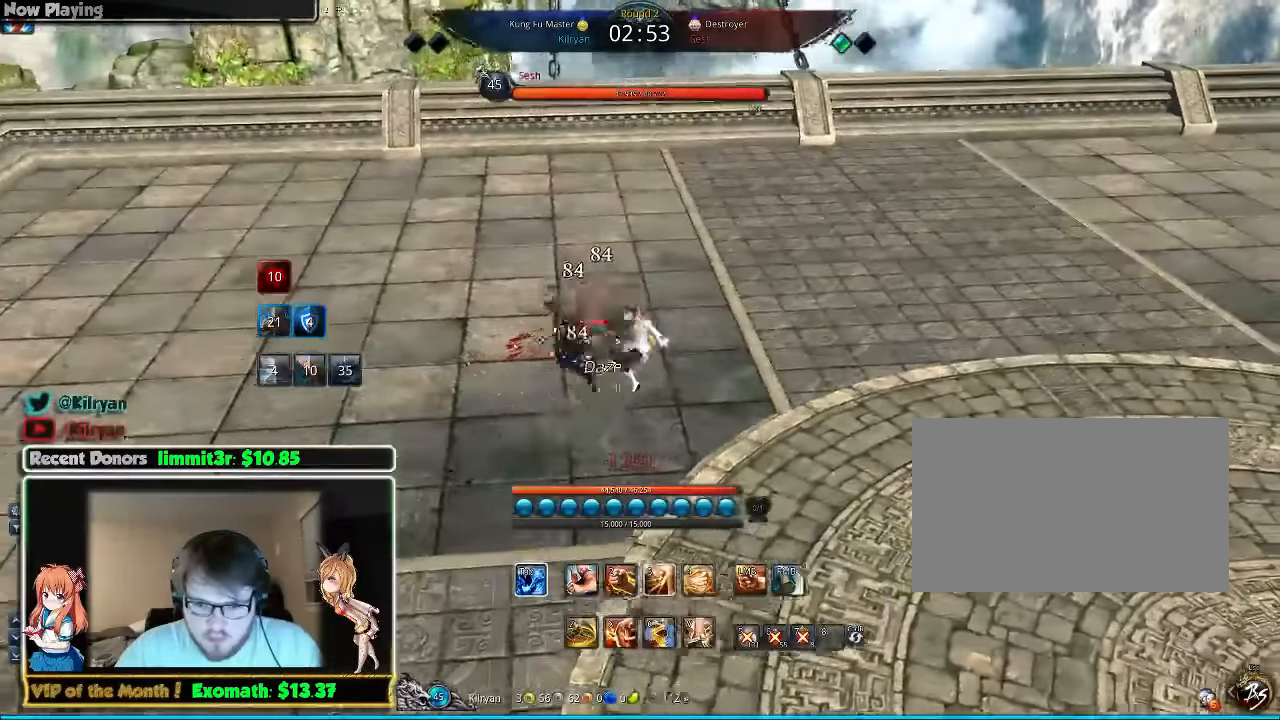
{"keys": [], "mouse": [], "events": [[420, "3", "down"], [460, "d", "up"], [500, "3", "up"]]}
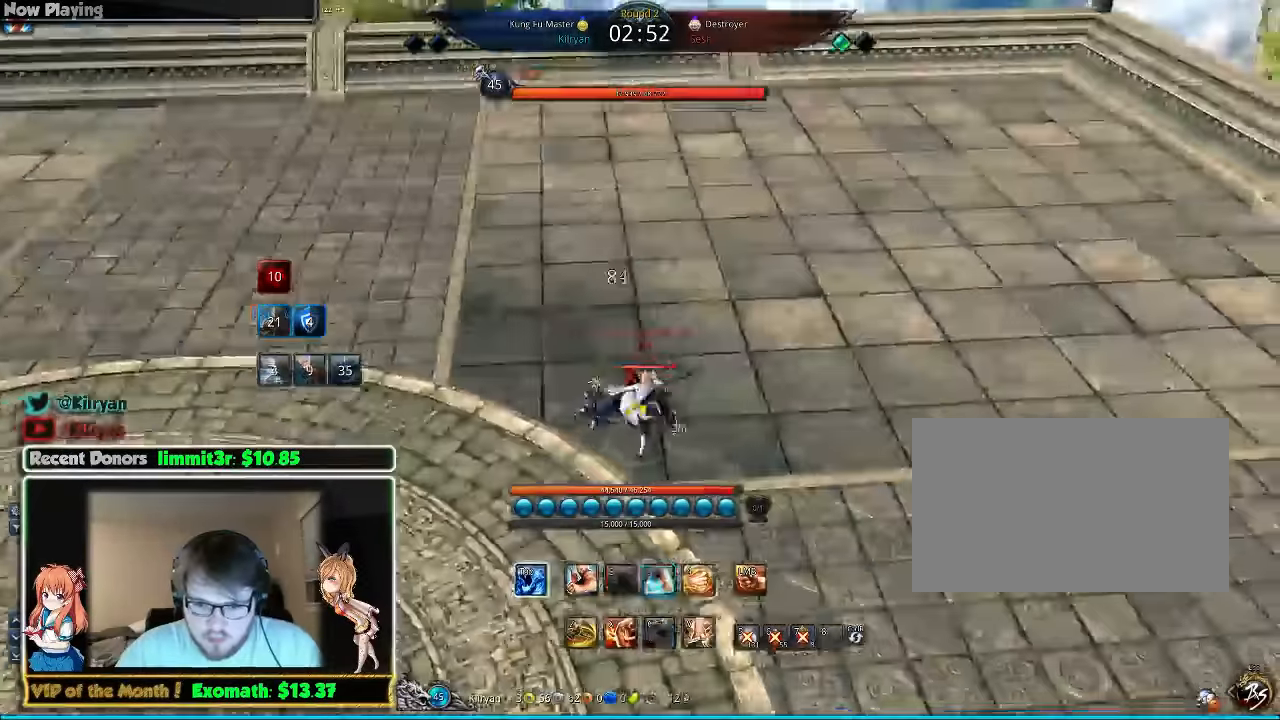
{"keys": ["d"], "mouse": [], "events": [[120, "3", "down"], [240, "d", "down"], [280, "3", "up"]]}
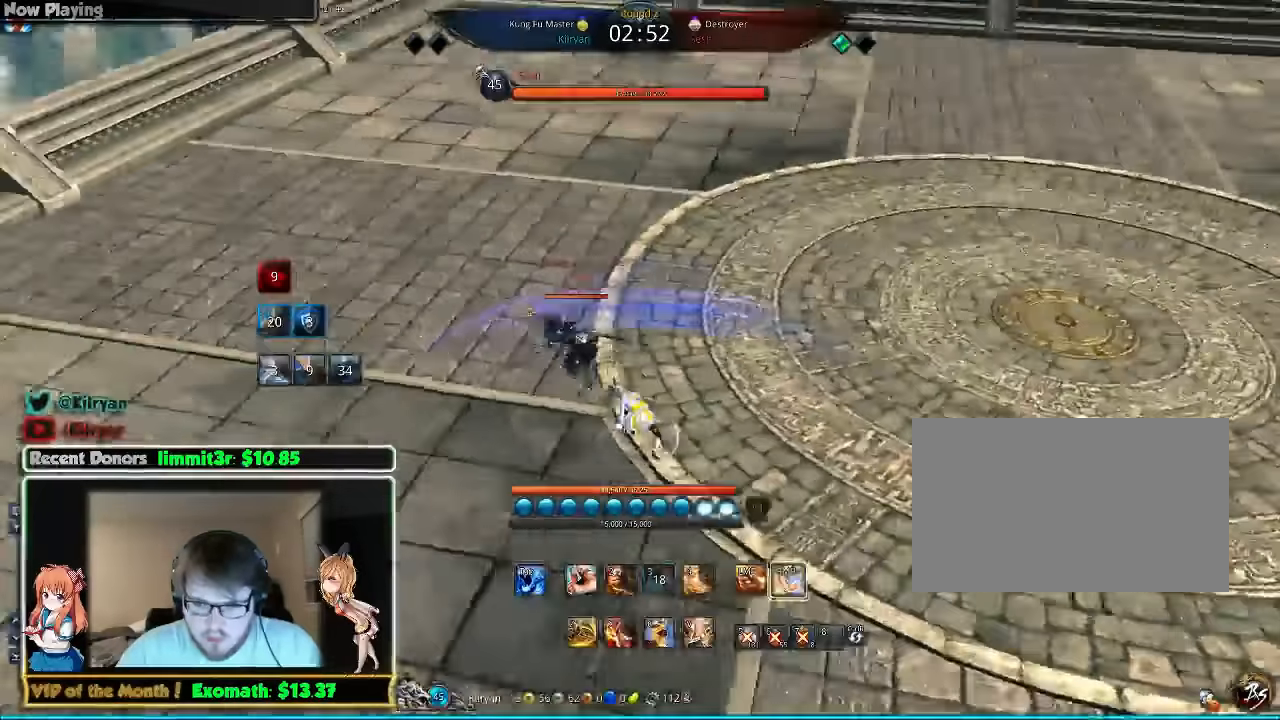
{"keys": ["w"], "mouse": [], "events": [[20, "w", "down"], [120, "q", "down"], [280, "q", "up"], [320, "q", "down"], [420, "q", "up"], [440, "d", "up"]]}
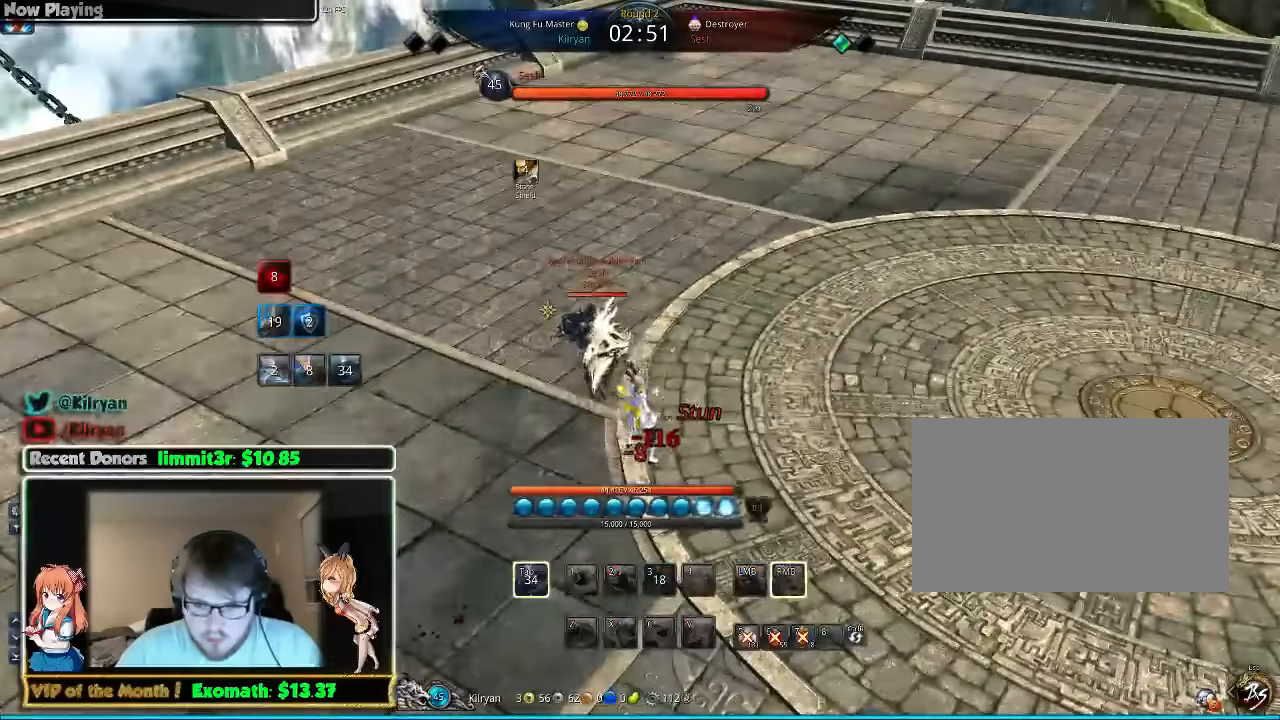
{"keys": [], "mouse": [], "events": [[240, "w", "up"], [340, "f", "down"], [380, "mouse_right", "down"], [440, "f", "up"], [440, "mouse_right", "up"]]}
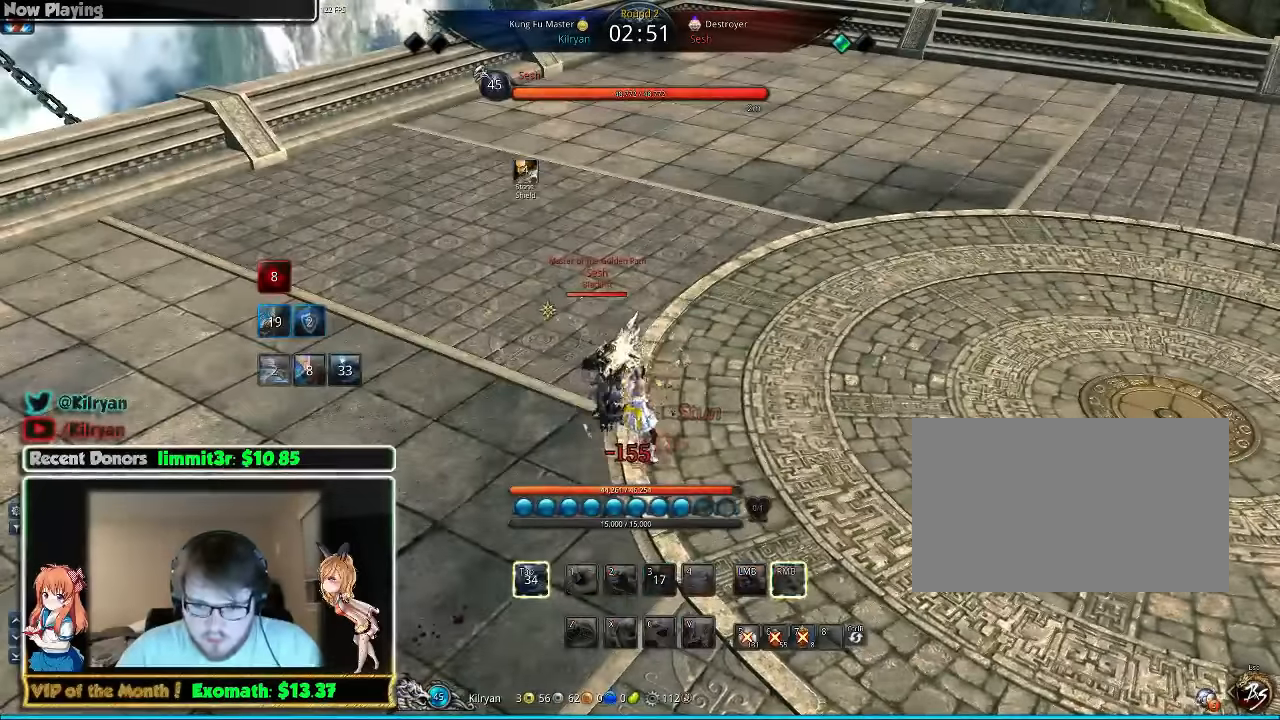
{"keys": ["a", "e"], "mouse": ["right"], "events": [[40, "mouse_right", "down"], [40, "w", "down"], [80, "a", "down"], [140, "mouse_right", "up"], [220, "mouse_right", "down"], [220, "w", "up"], [280, "e", "down"]]}
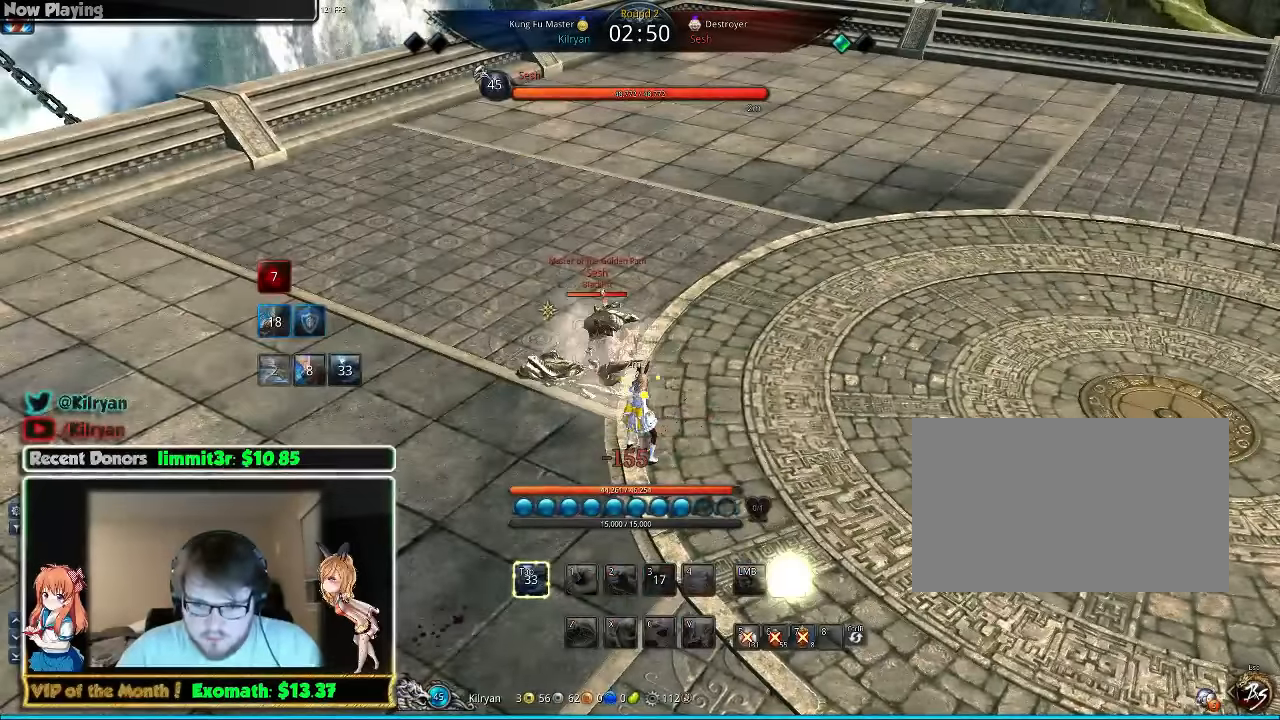
{"keys": ["a", "w"], "mouse": ["right"], "events": [[220, "mouse_right", "up"], [240, "e", "up"], [240, "w", "down"], [280, "mouse_right", "down"], [380, "mouse_right", "up"], [460, "mouse_right", "down"]]}
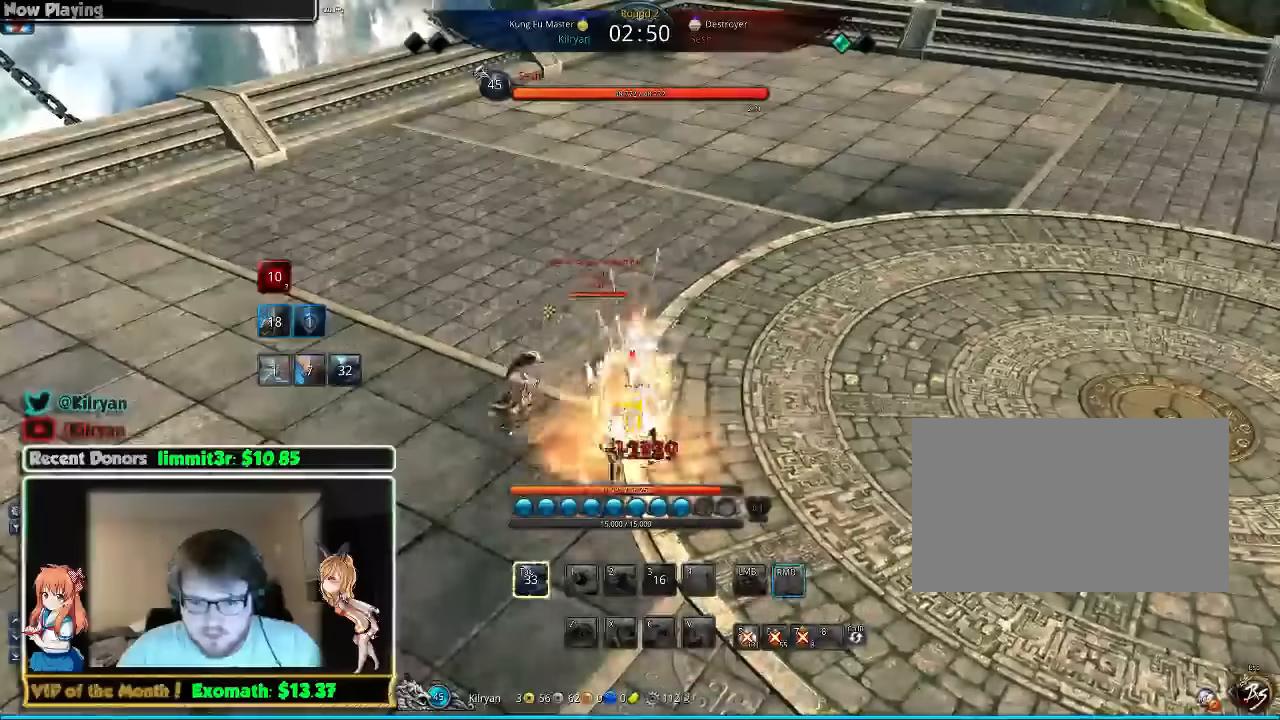
{"keys": ["a"], "mouse": [], "events": [[20, "mouse_right", "up"], [120, "mouse_right", "down"], [160, "w", "up"], [220, "mouse_right", "up"], [320, "mouse_right", "down"], [420, "mouse_right", "up"]]}
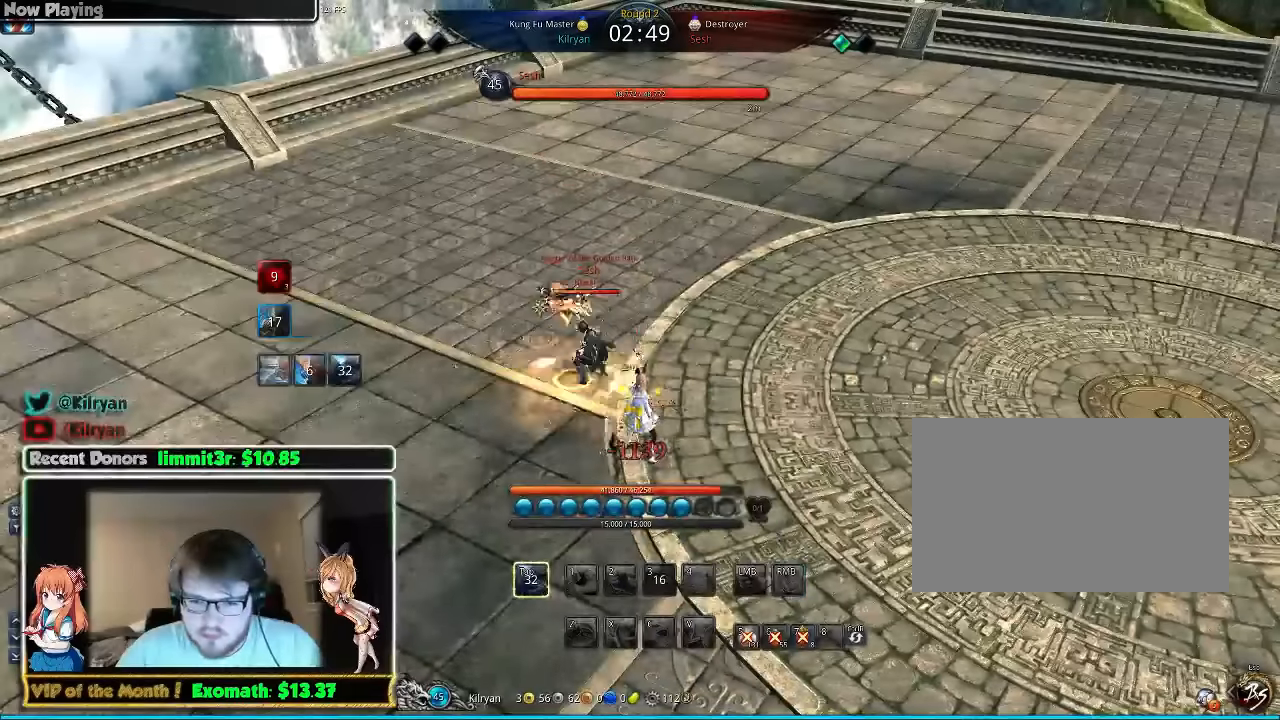
{"keys": ["w"], "mouse": [], "events": [[20, "e", "down"], [160, "e", "up"], [180, "w", "down"], [360, "mouse_right", "down"], [380, "mouse_right", "up"], [480, "a", "up"]]}
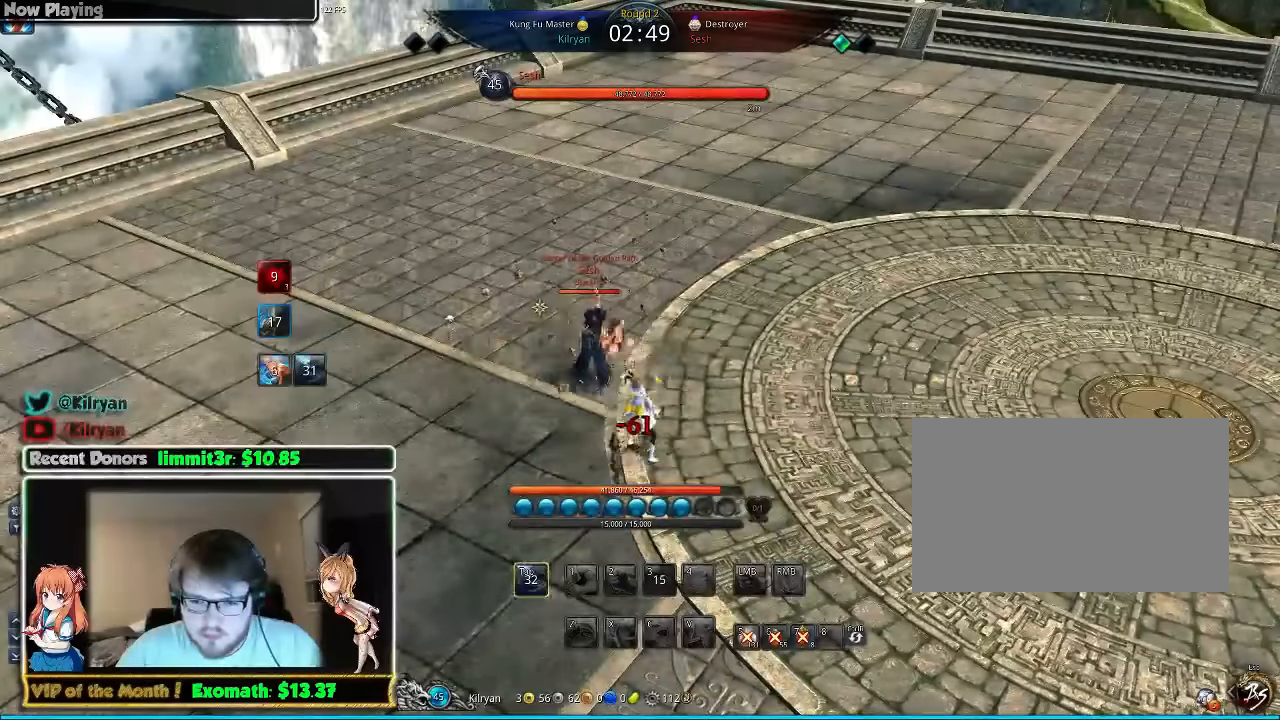
{"keys": ["w", "z"], "mouse": [], "events": [[20, "mouse_right", "down"], [80, "mouse_right", "up"], [160, "z", "down"], [280, "z", "up"], [380, "z", "down"]]}
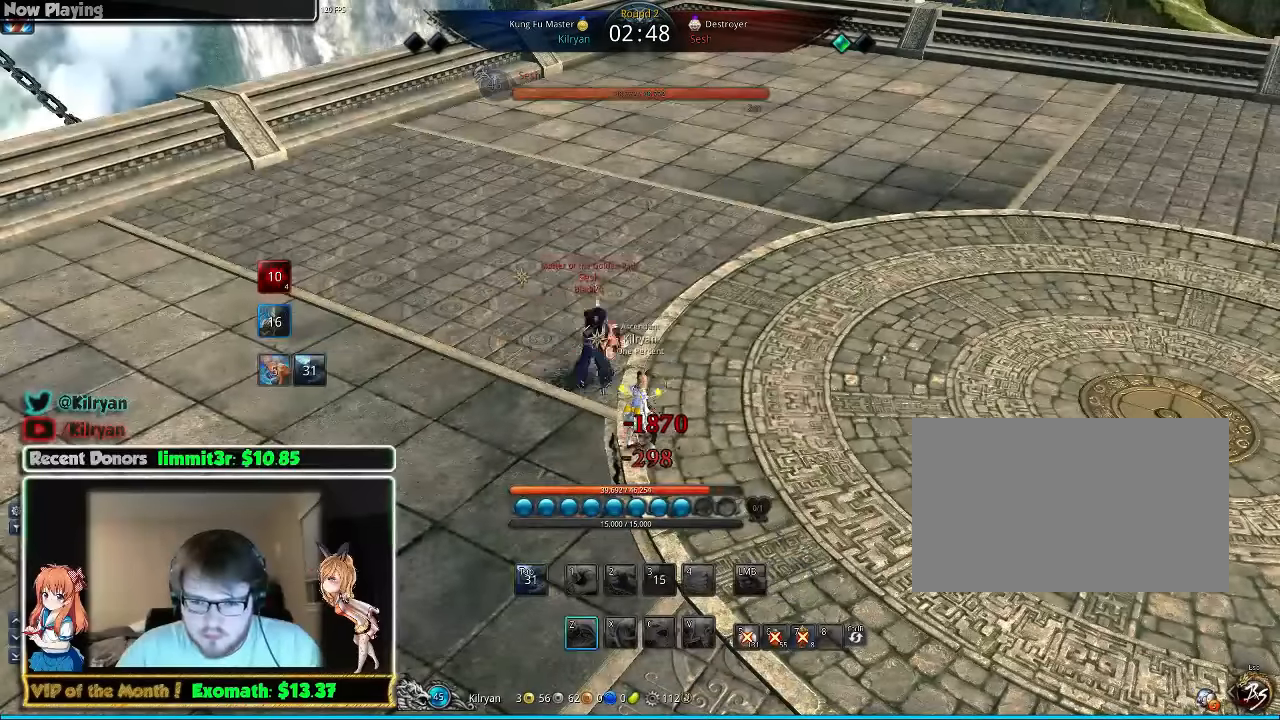
{"keys": ["d", "w"], "mouse": [], "events": [[20, "z", "up"], [260, "z", "down"], [500, "d", "down"], [500, "z", "up"]]}
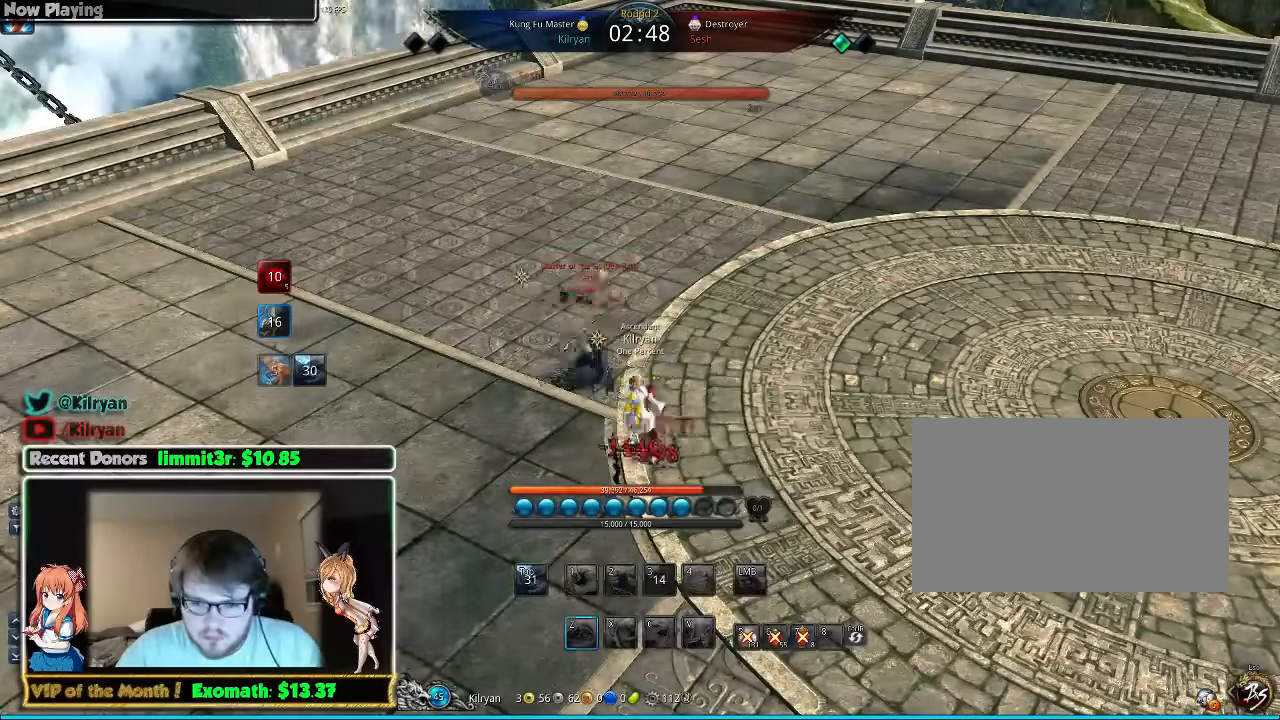
{"keys": ["w", "z"], "mouse": [], "events": [[100, "d", "up"], [100, "z", "down"], [220, "z", "up"], [300, "z", "down"], [420, "z", "up"], [460, "z", "down"]]}
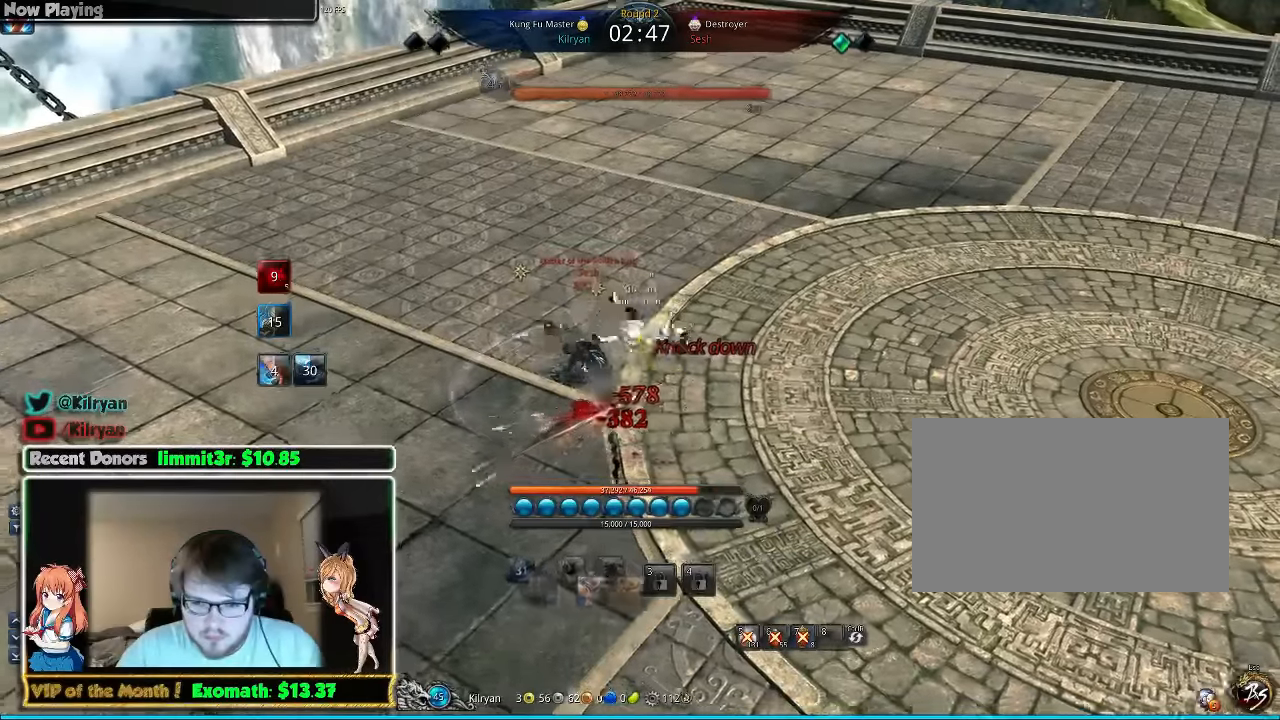
{"keys": ["w"], "mouse": [], "events": [[200, "d", "down"], [200, "z", "up"], [260, "d", "up"], [360, "f", "down"], [440, "f", "up"]]}
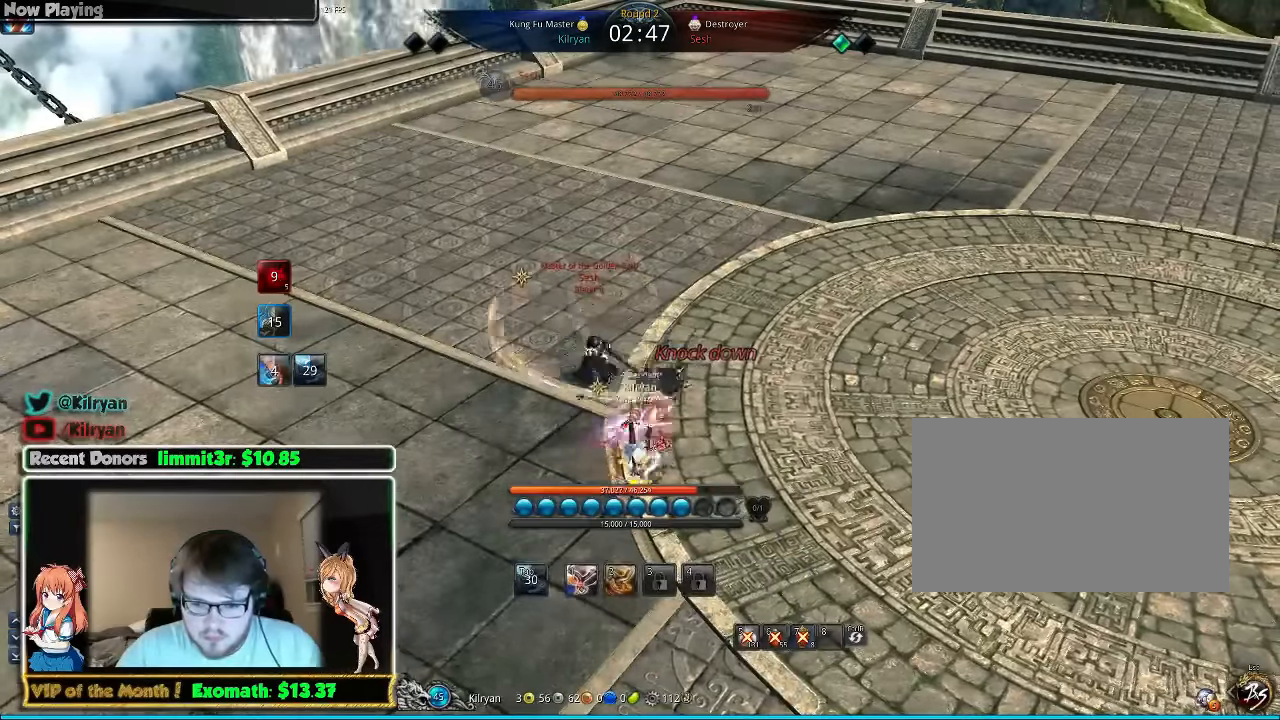
{"keys": [], "mouse": [], "events": [[40, "w", "up"], [160, "2", "down"], [260, "2", "up"], [340, "2", "down"], [400, "2", "up"]]}
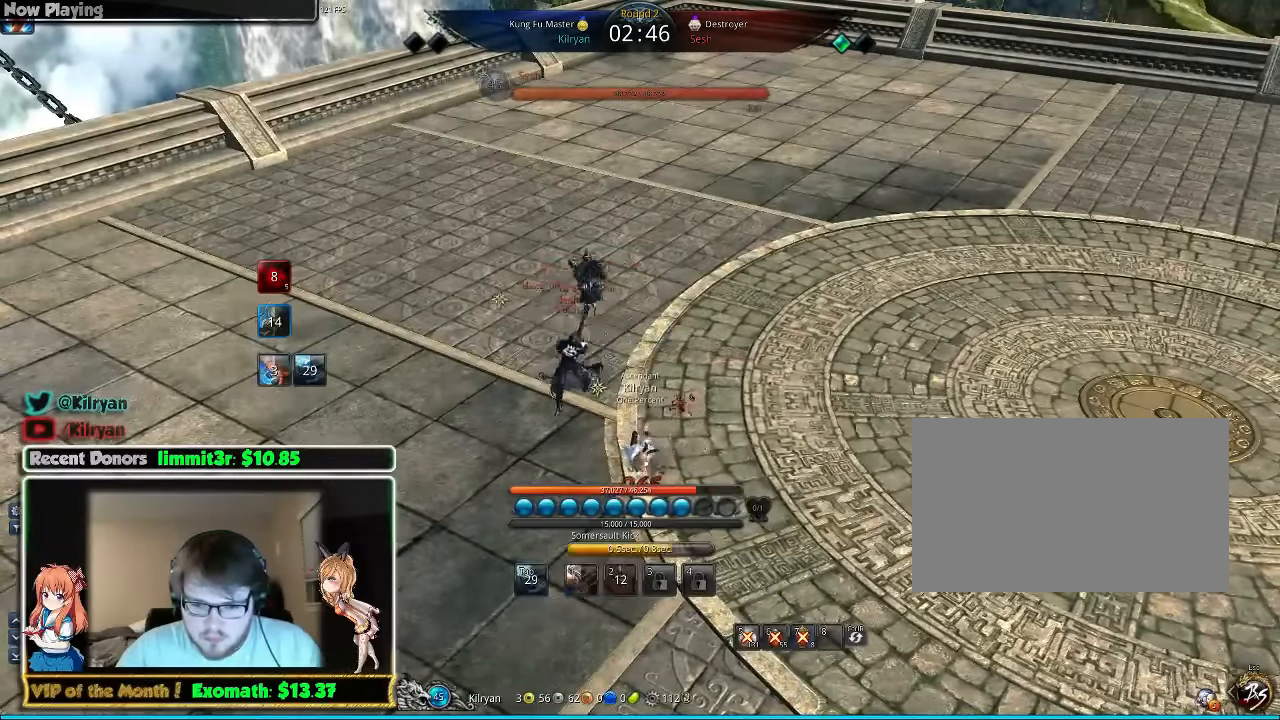
{"keys": [], "mouse": [], "events": []}
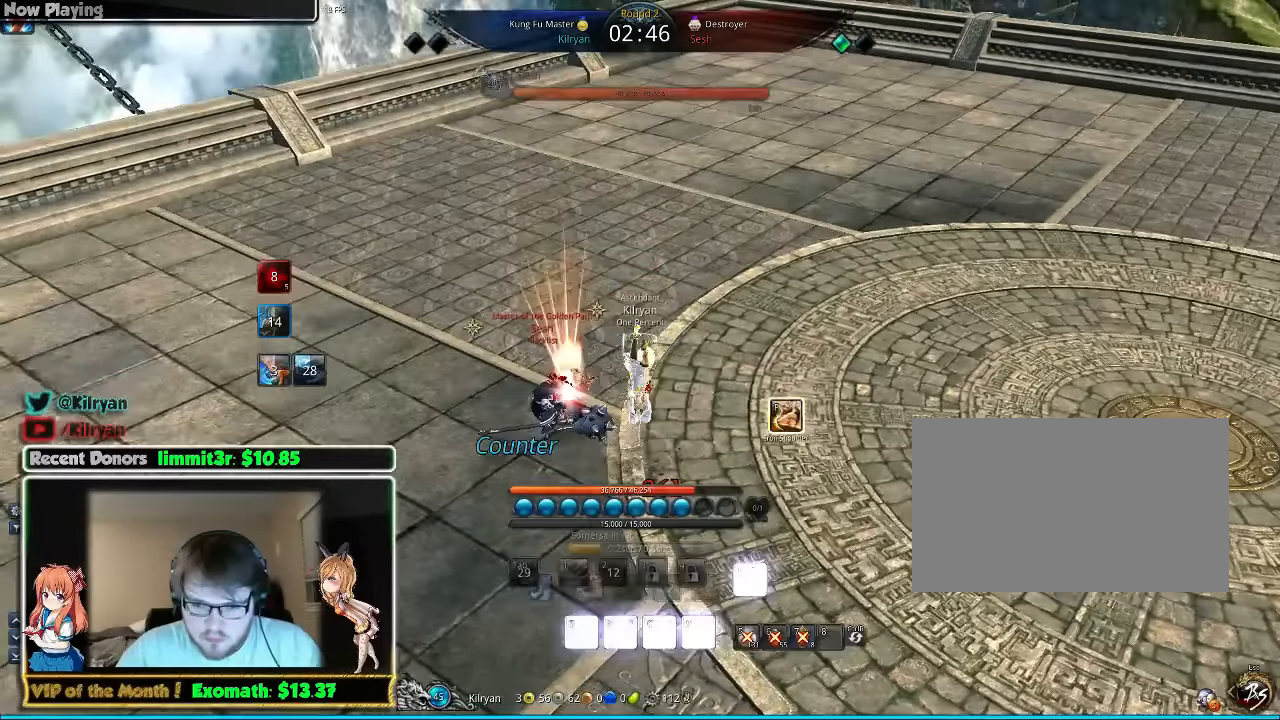
{"keys": ["w"], "mouse": [], "events": [[500, "w", "down"]]}
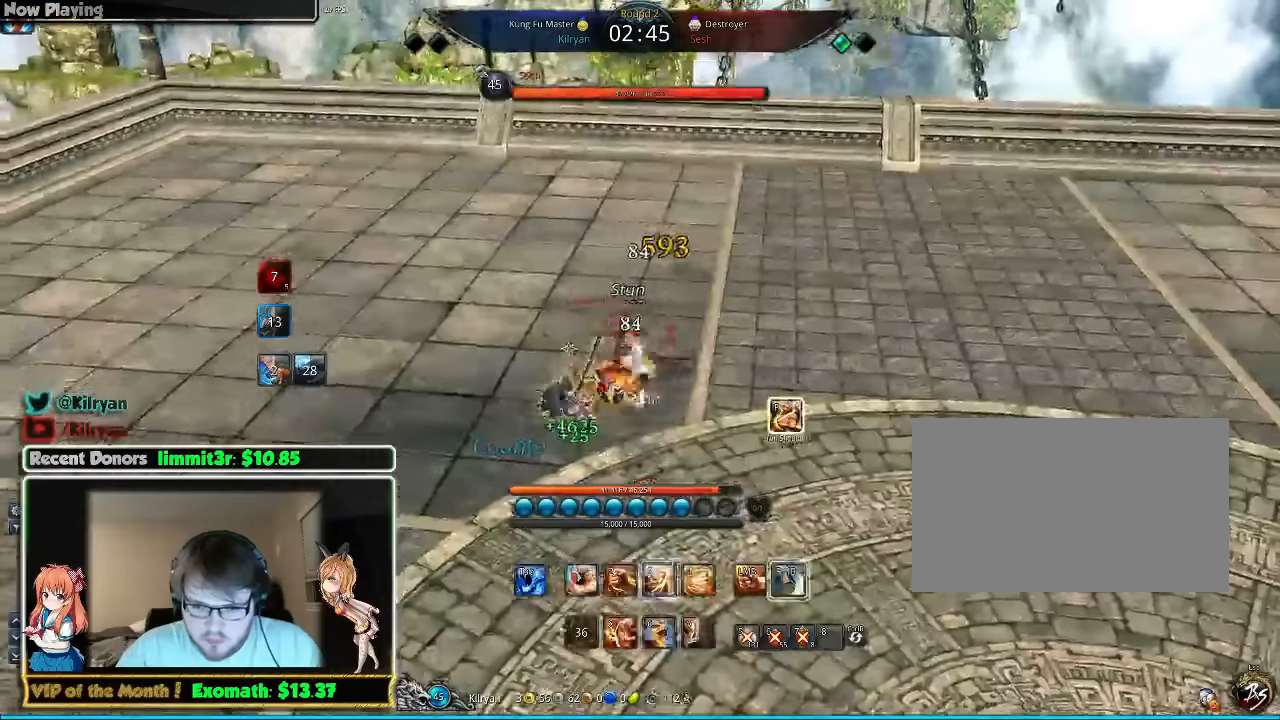
{"keys": ["3", "d"], "mouse": [], "events": [[100, "d", "down"], [380, "w", "up"], [480, "3", "down"]]}
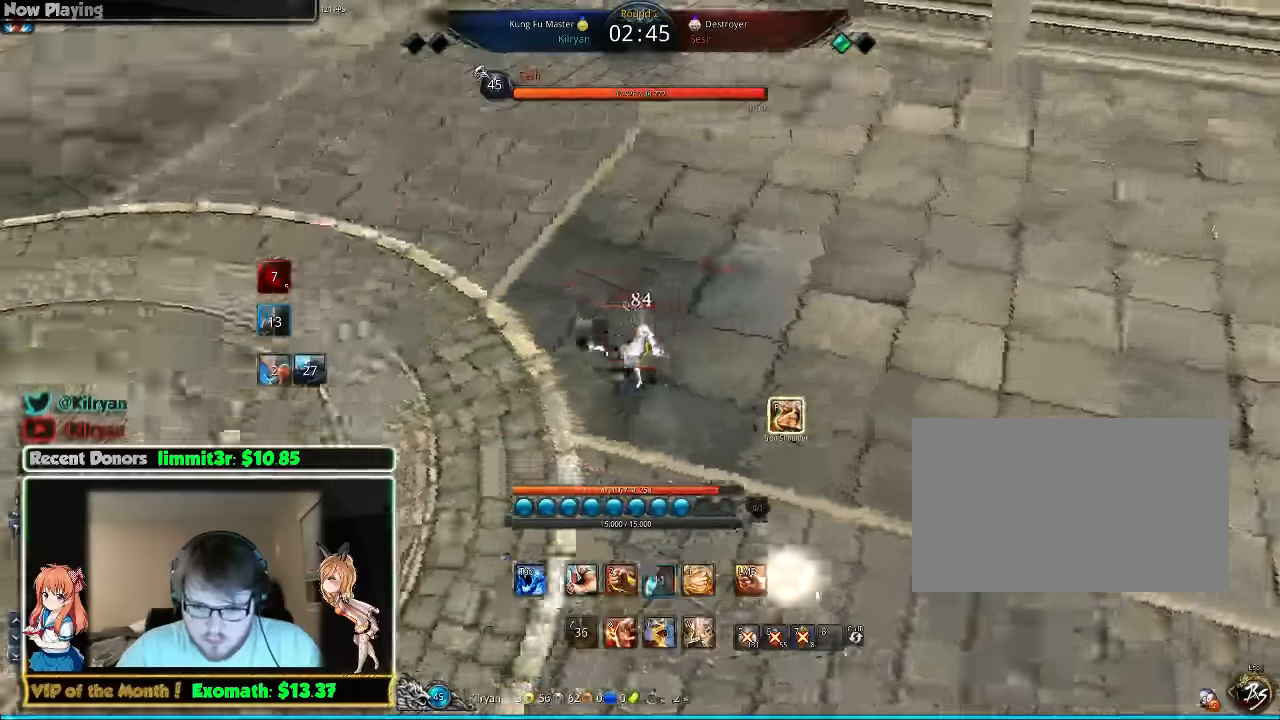
{"keys": ["3"], "mouse": [], "events": [[40, "d", "up"], [80, "3", "up"], [140, "3", "down"], [200, "3", "up"], [300, "3", "down"], [380, "3", "up"], [400, "3", "down"], [400, "mouse_left", "down"], [500, "mouse_left", "up"]]}
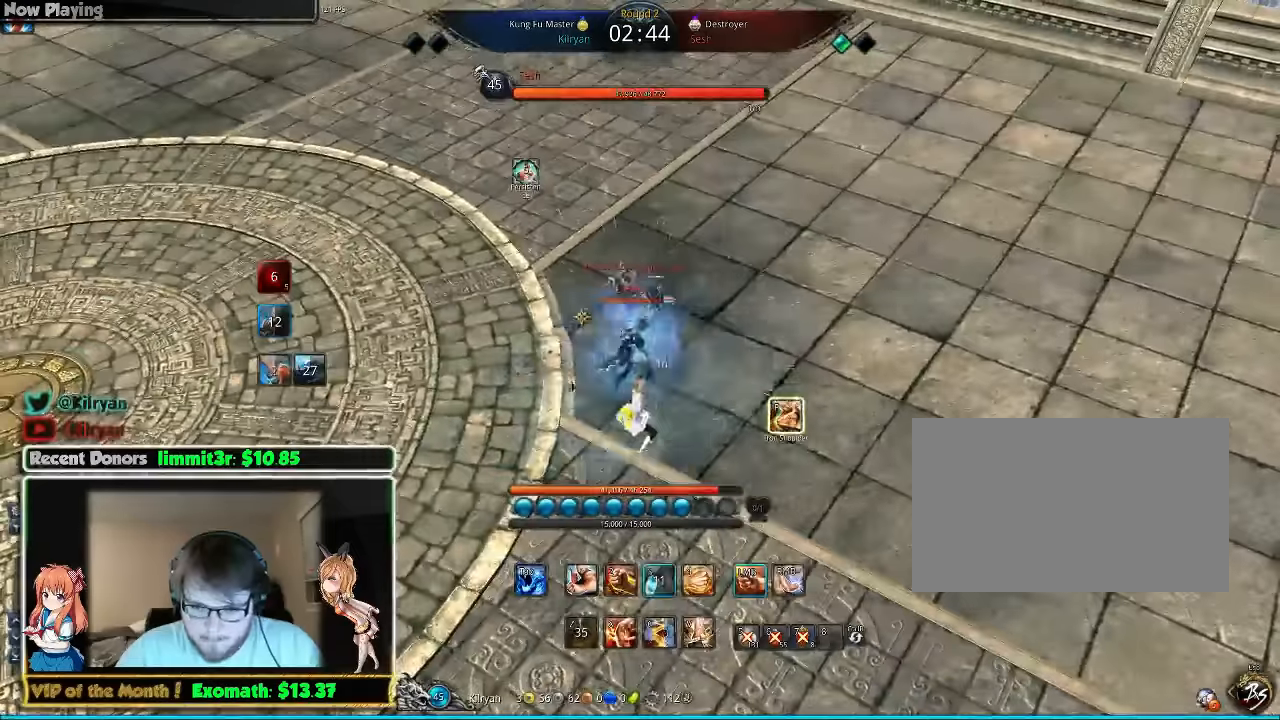
{"keys": ["w"], "mouse": [], "events": [[40, "3", "up"], [80, "f", "down"], [180, "f", "up"], [300, "d", "down"], [480, "w", "down"], [500, "d", "up"]]}
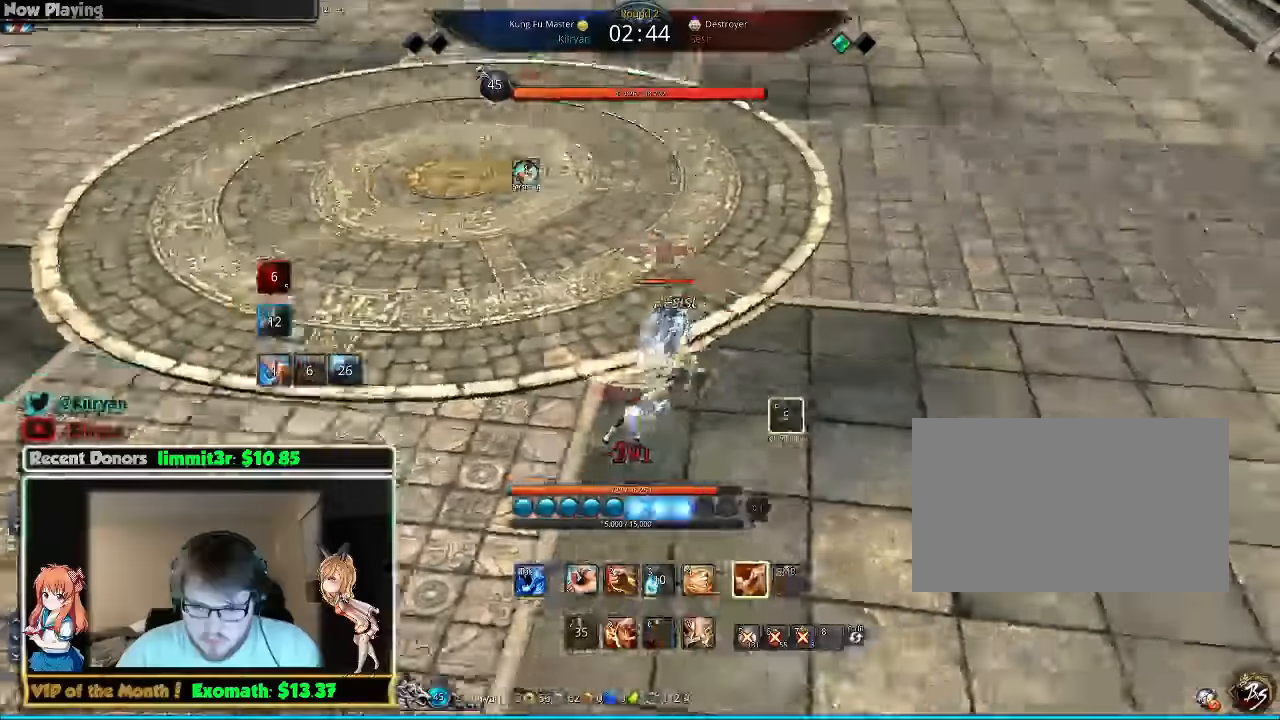
{"keys": ["a", "e", "w"], "mouse": [], "events": [[100, "e", "down"], [180, "a", "down"], [200, "e", "up"], [280, "e", "down"], [300, "a", "up"], [340, "a", "down"], [380, "e", "up"], [440, "e", "down"]]}